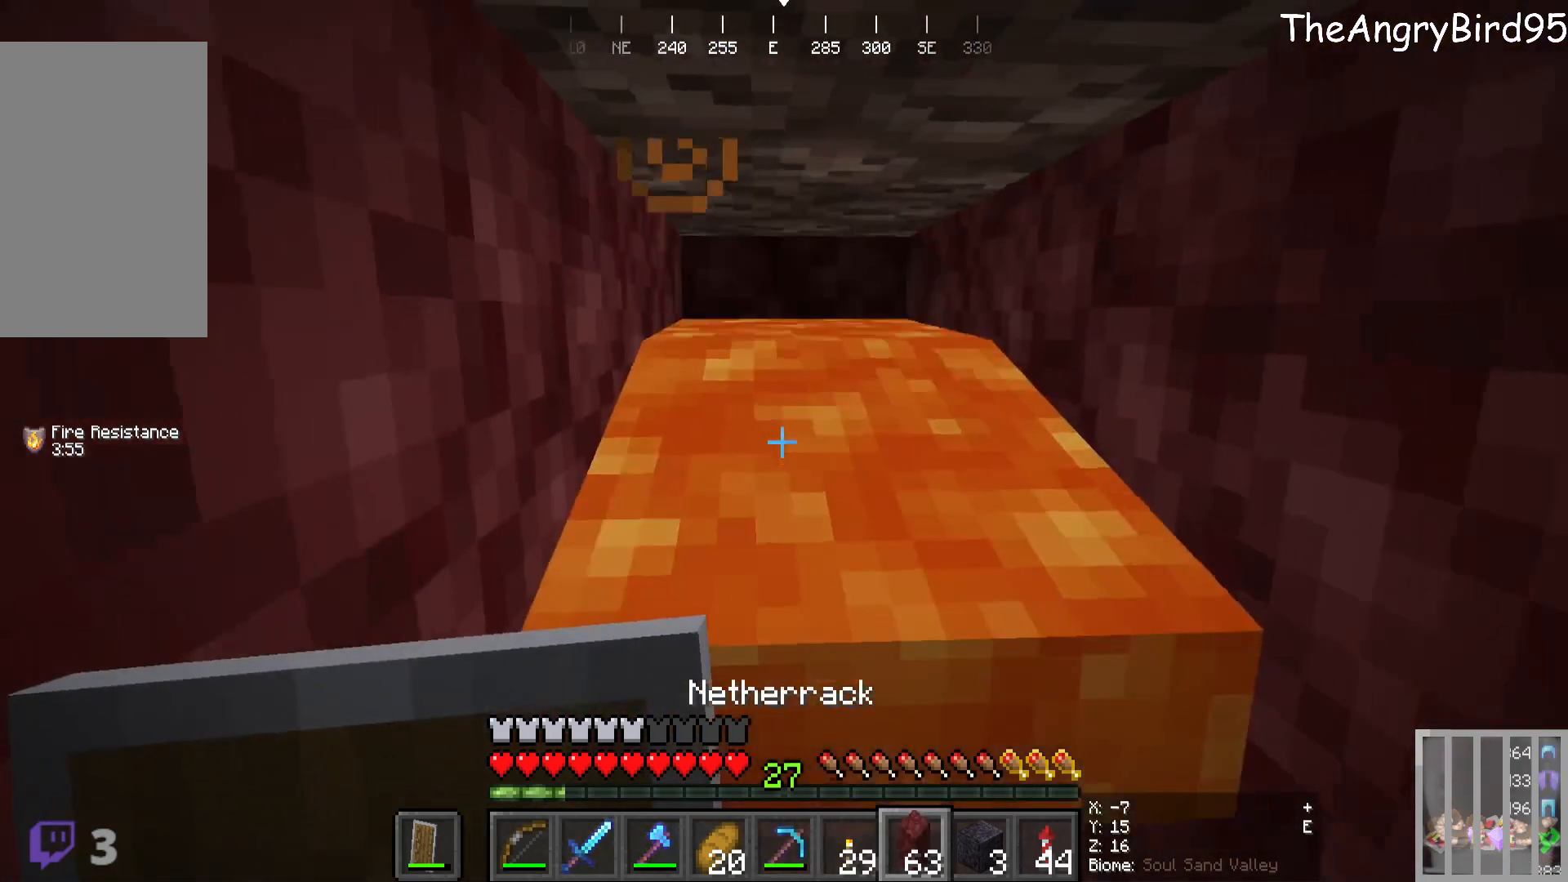
Gameplay with keyboard and mouse; each line is a JSON object with the keys and mouse buttons held at the frame after it. "events" lists presses ("down") and releases ("up") of "a", "d", "s", "w", "mouse_left" and "mouse_right" between this image and that frame as [ms after this image, input, new state], when the widget could be followed in between. "mouse_left", "mouse_right" = the "left", "right" buttons of the "mouse" list. No other keys are recorded. Fast repeated clicks can show as one long hold. Mouse movement is not recorded.
{"keys": ["s"], "mouse": [], "events": [[150, "mouse_right", "up"], [250, "s", "down"], [283, "mouse_right", "down"], [466, "mouse_right", "up"]]}
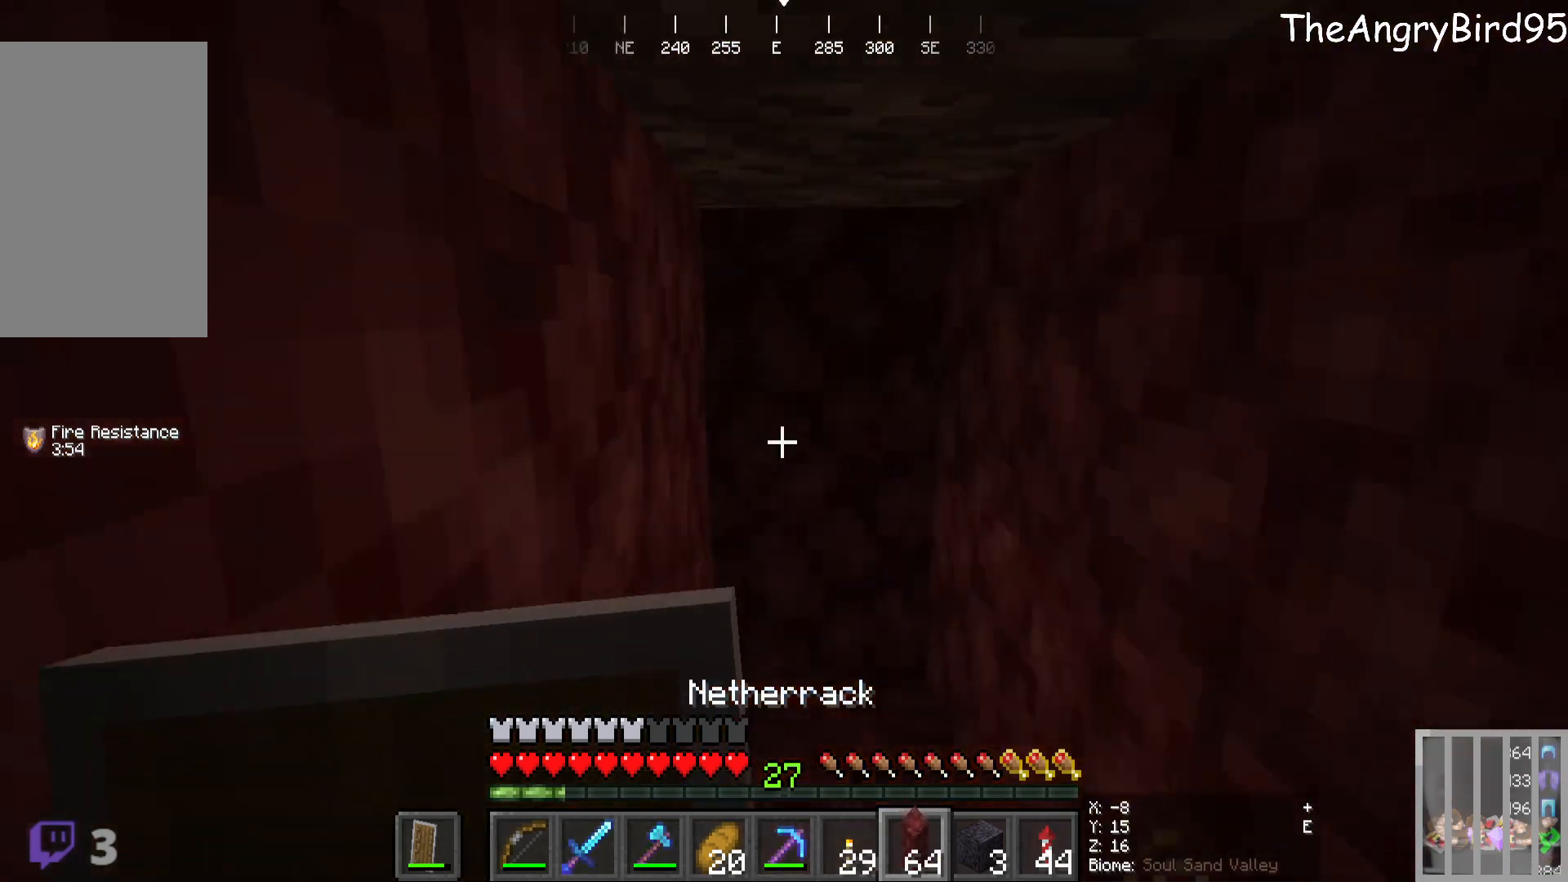
{"keys": [], "mouse": [], "events": [[16, "mouse_right", "down"], [183, "s", "up"], [216, "mouse_right", "up"]]}
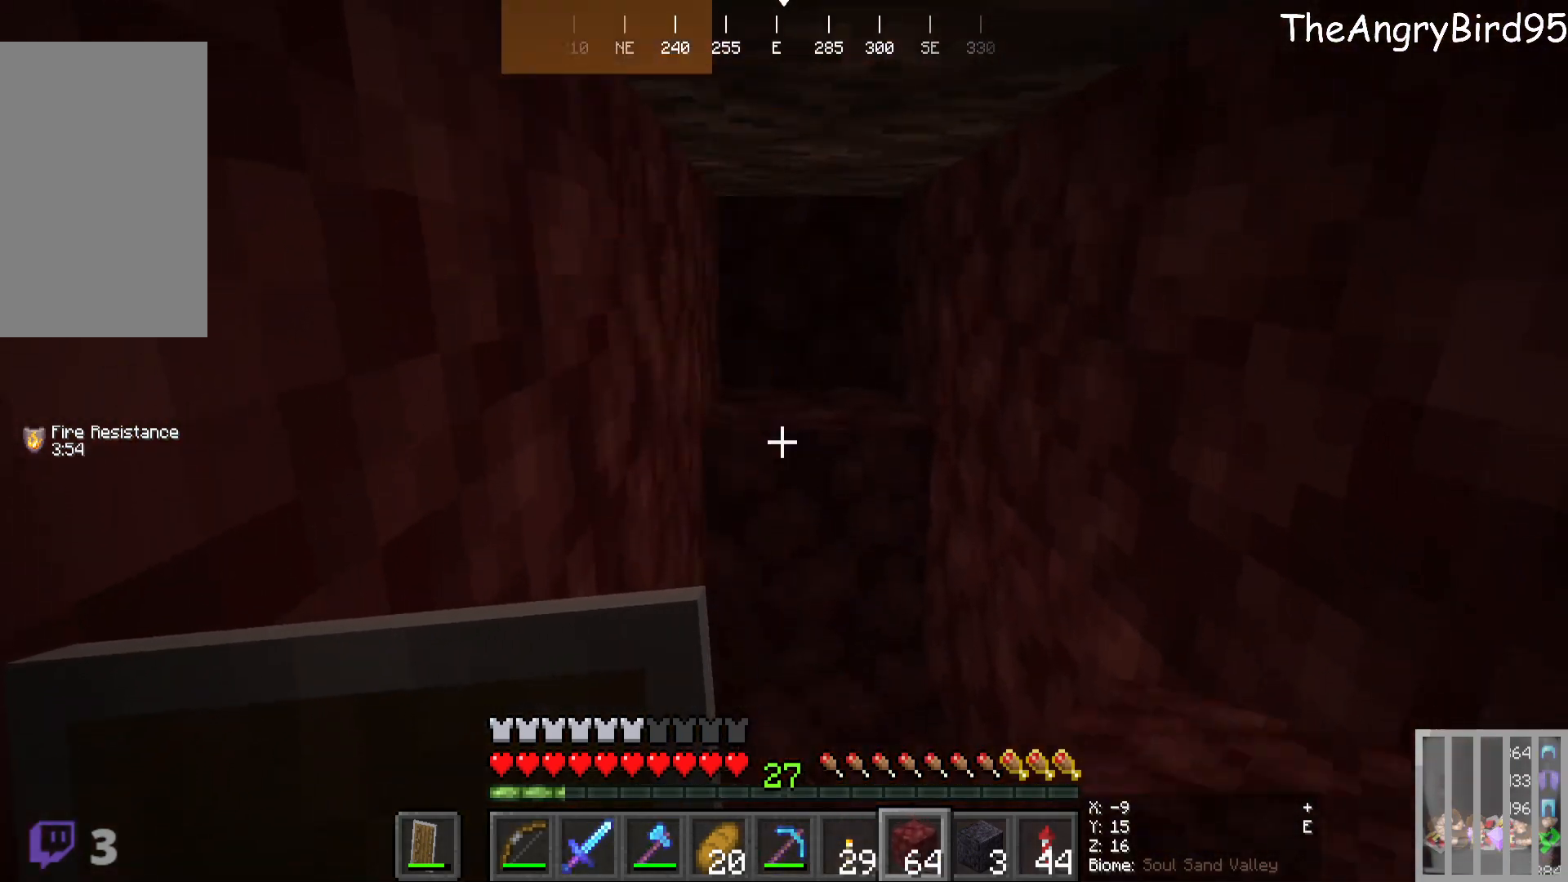
{"keys": ["d"], "mouse": [], "events": [[483, "d", "down"]]}
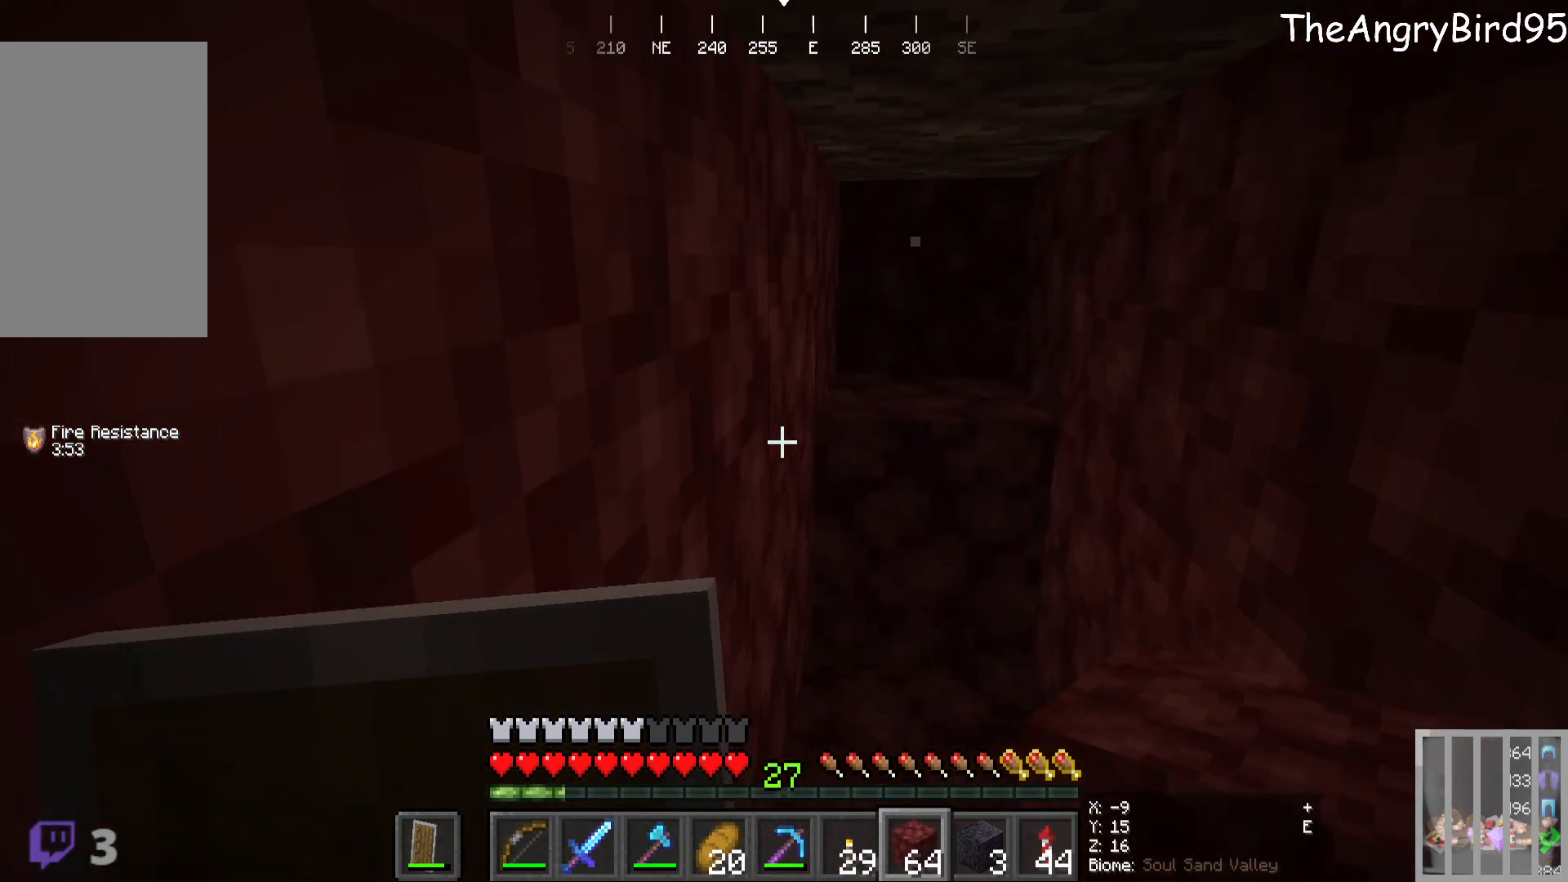
{"keys": ["d"], "mouse": [], "events": []}
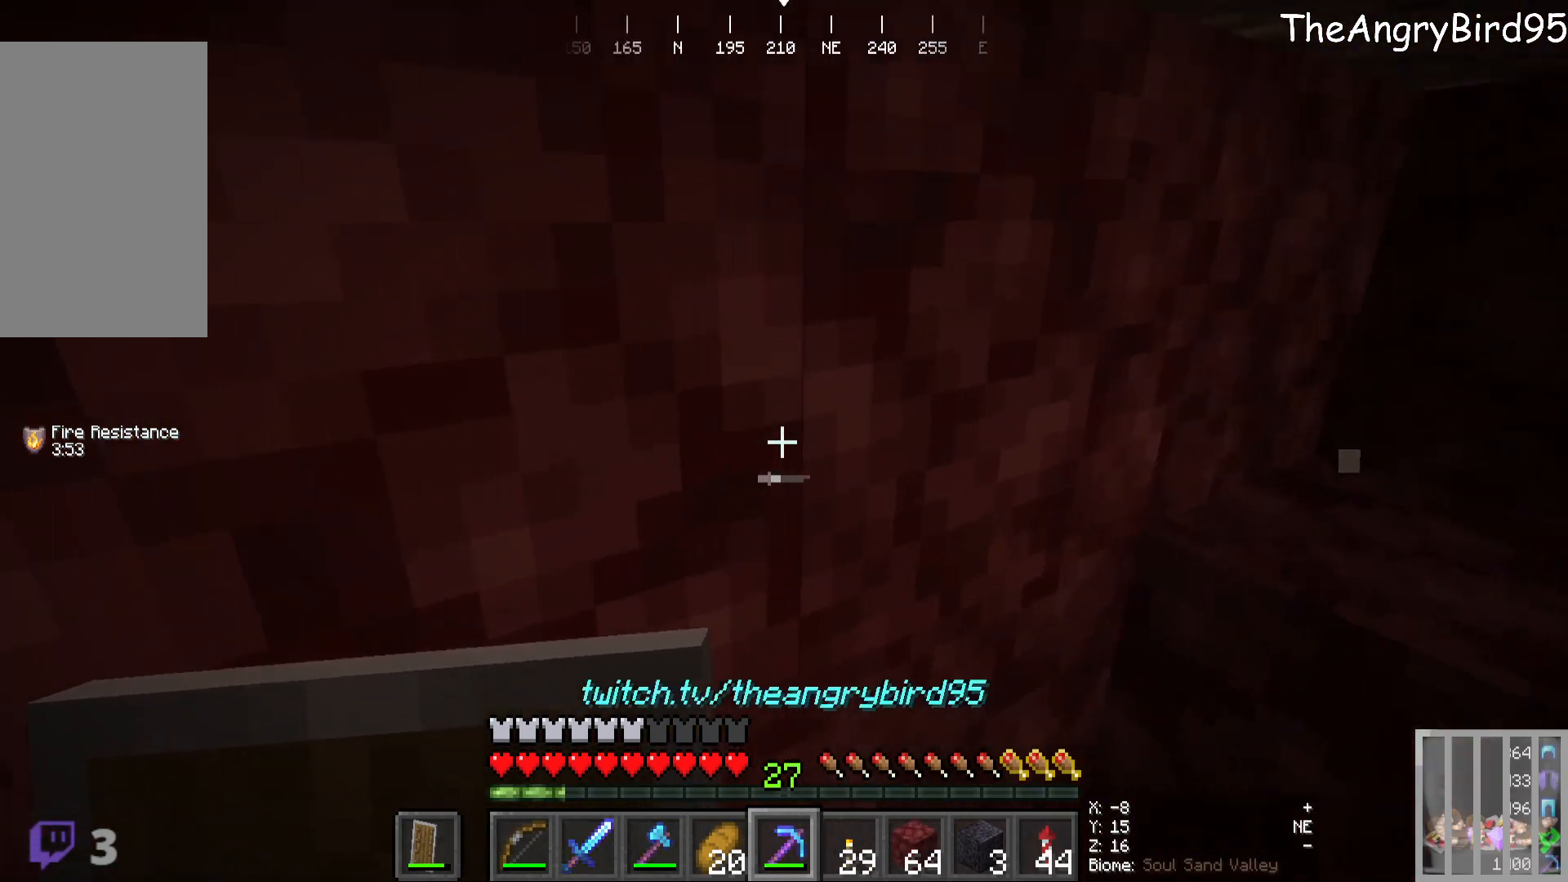
{"keys": [], "mouse": ["left"], "events": [[166, "d", "up"], [366, "mouse_left", "down"]]}
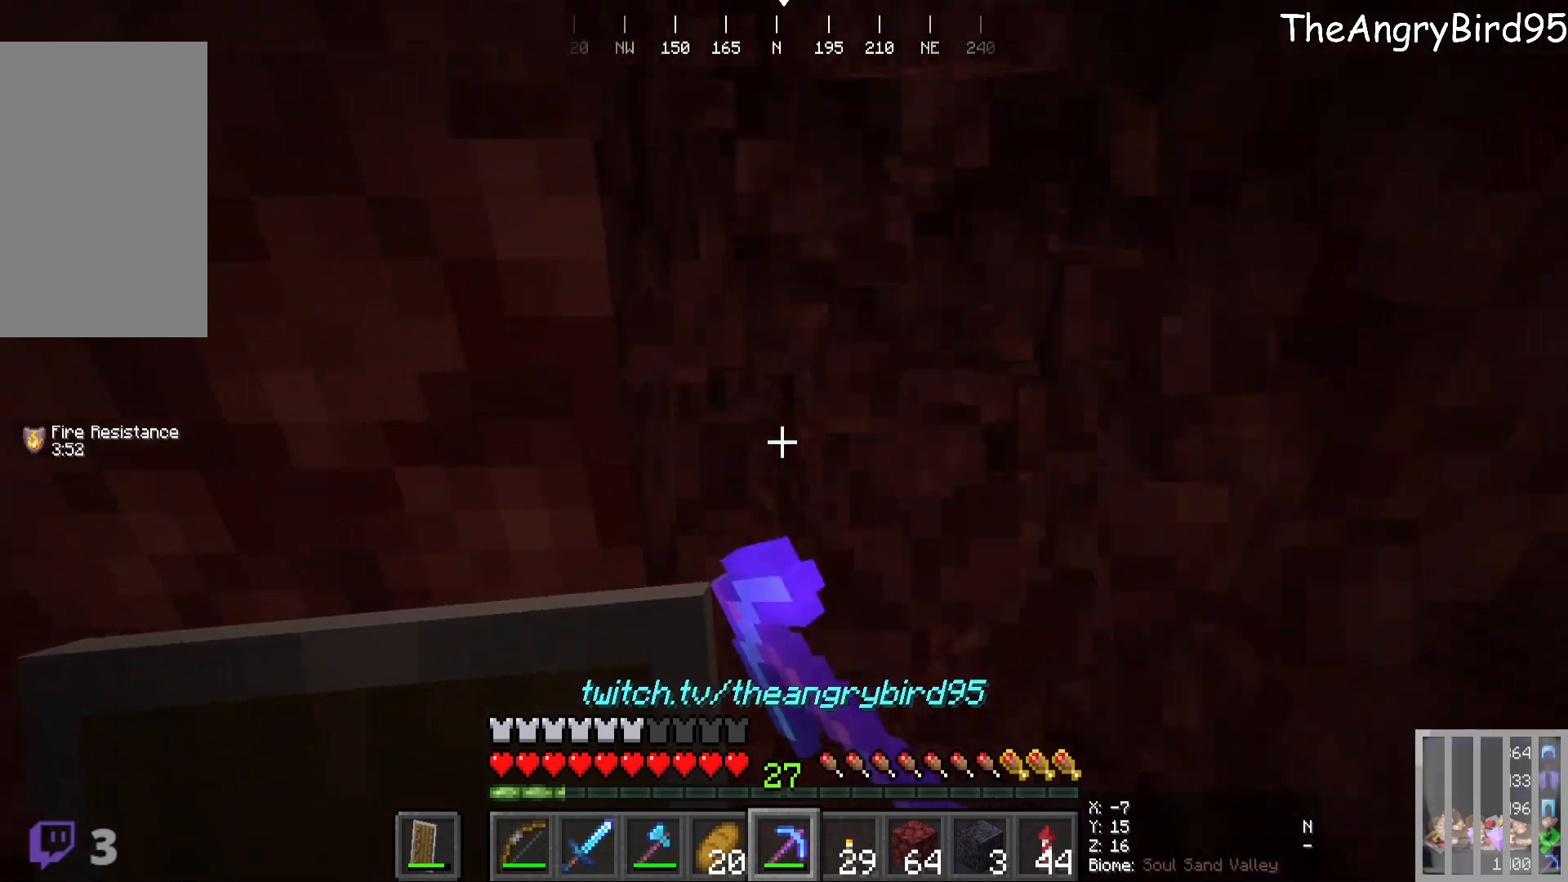
{"keys": [], "mouse": ["left"], "events": [[50, "mouse_left", "up"], [116, "d", "down"], [250, "d", "up"], [366, "mouse_left", "down"]]}
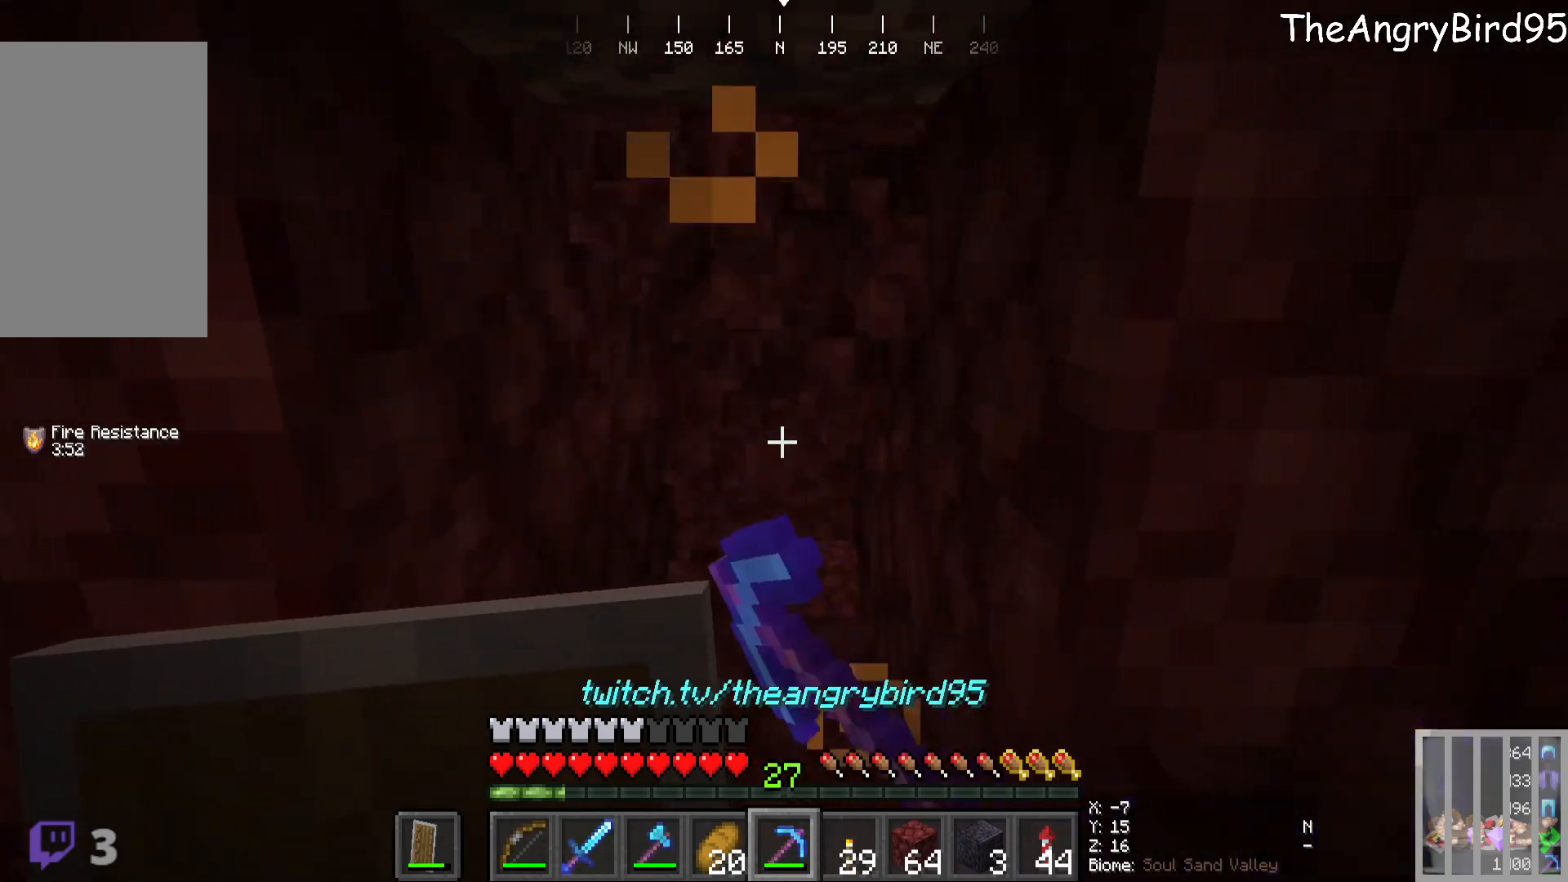
{"keys": [], "mouse": [], "events": [[33, "mouse_left", "up"], [266, "mouse_left", "down"], [416, "mouse_left", "up"]]}
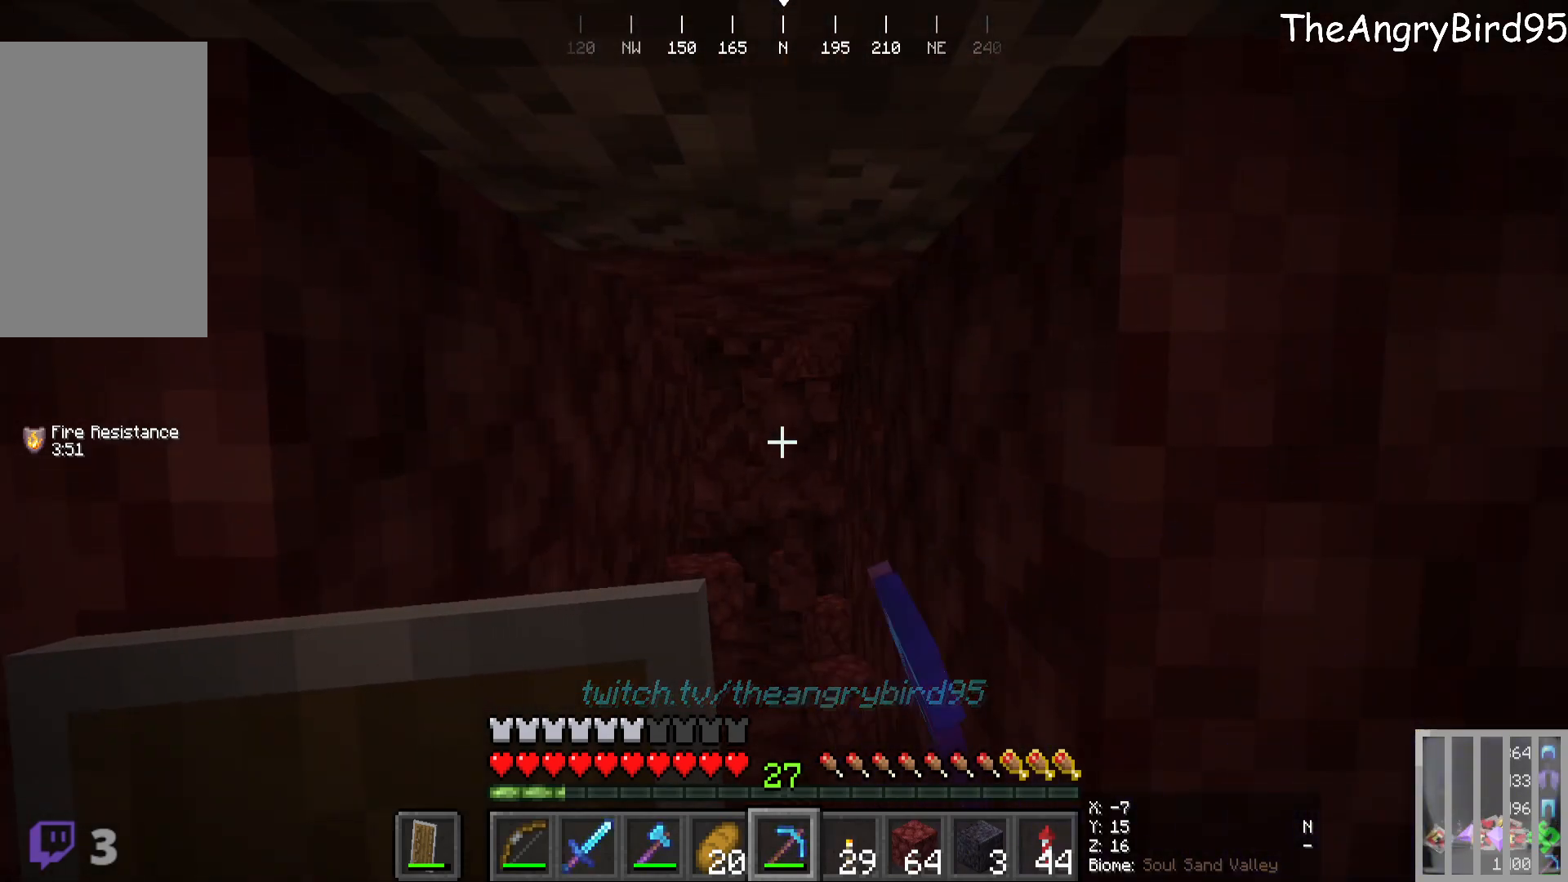
{"keys": ["w"], "mouse": ["left"], "events": [[100, "w", "down"], [466, "mouse_left", "down"]]}
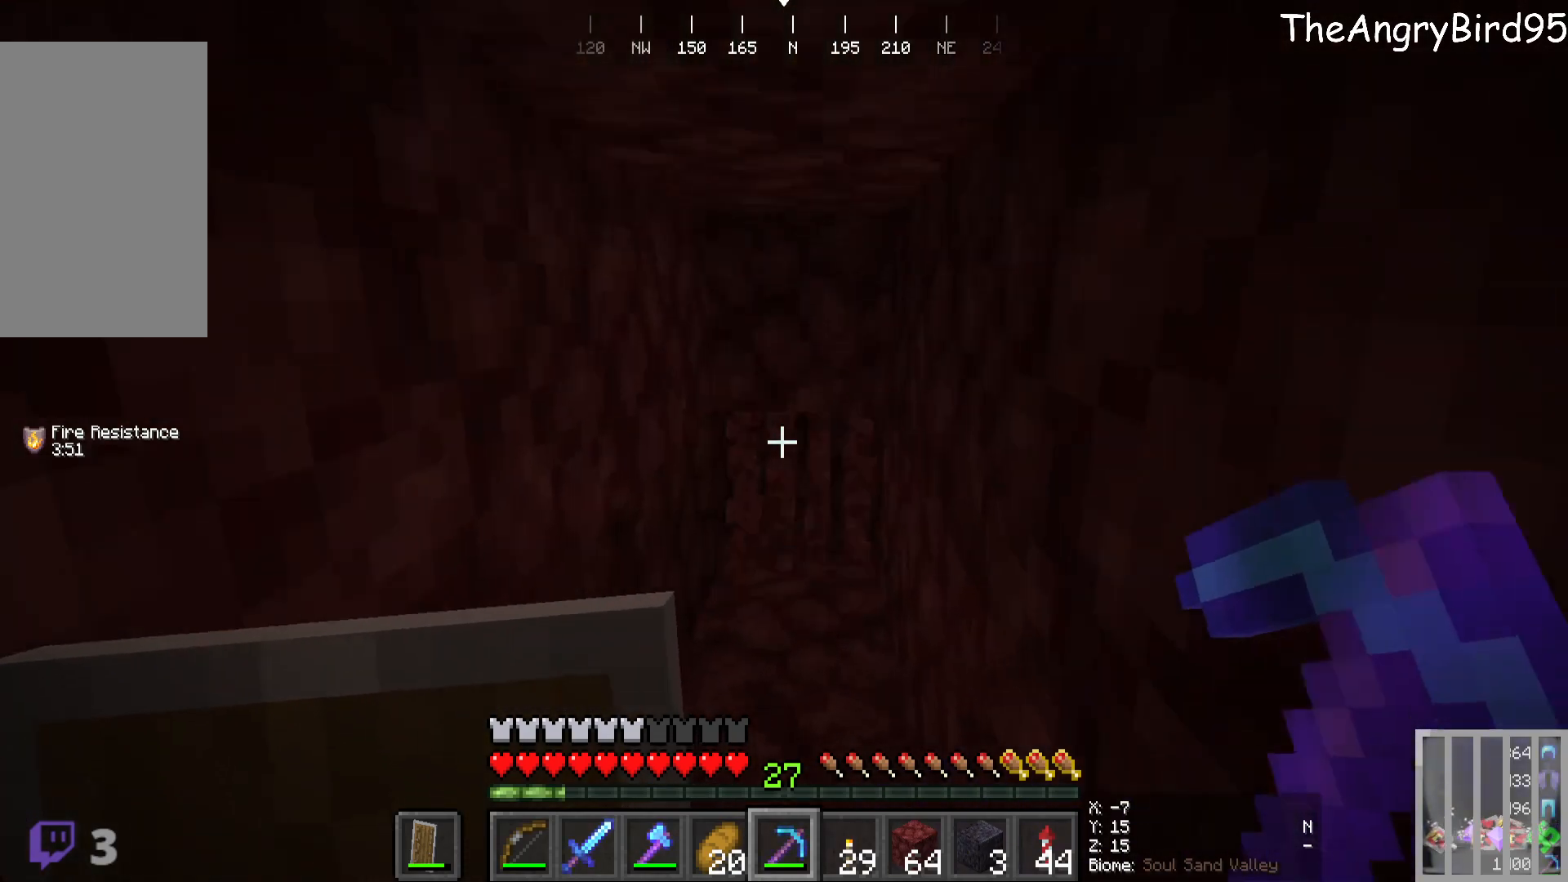
{"keys": [], "mouse": [], "events": [[250, "mouse_left", "up"], [416, "w", "up"]]}
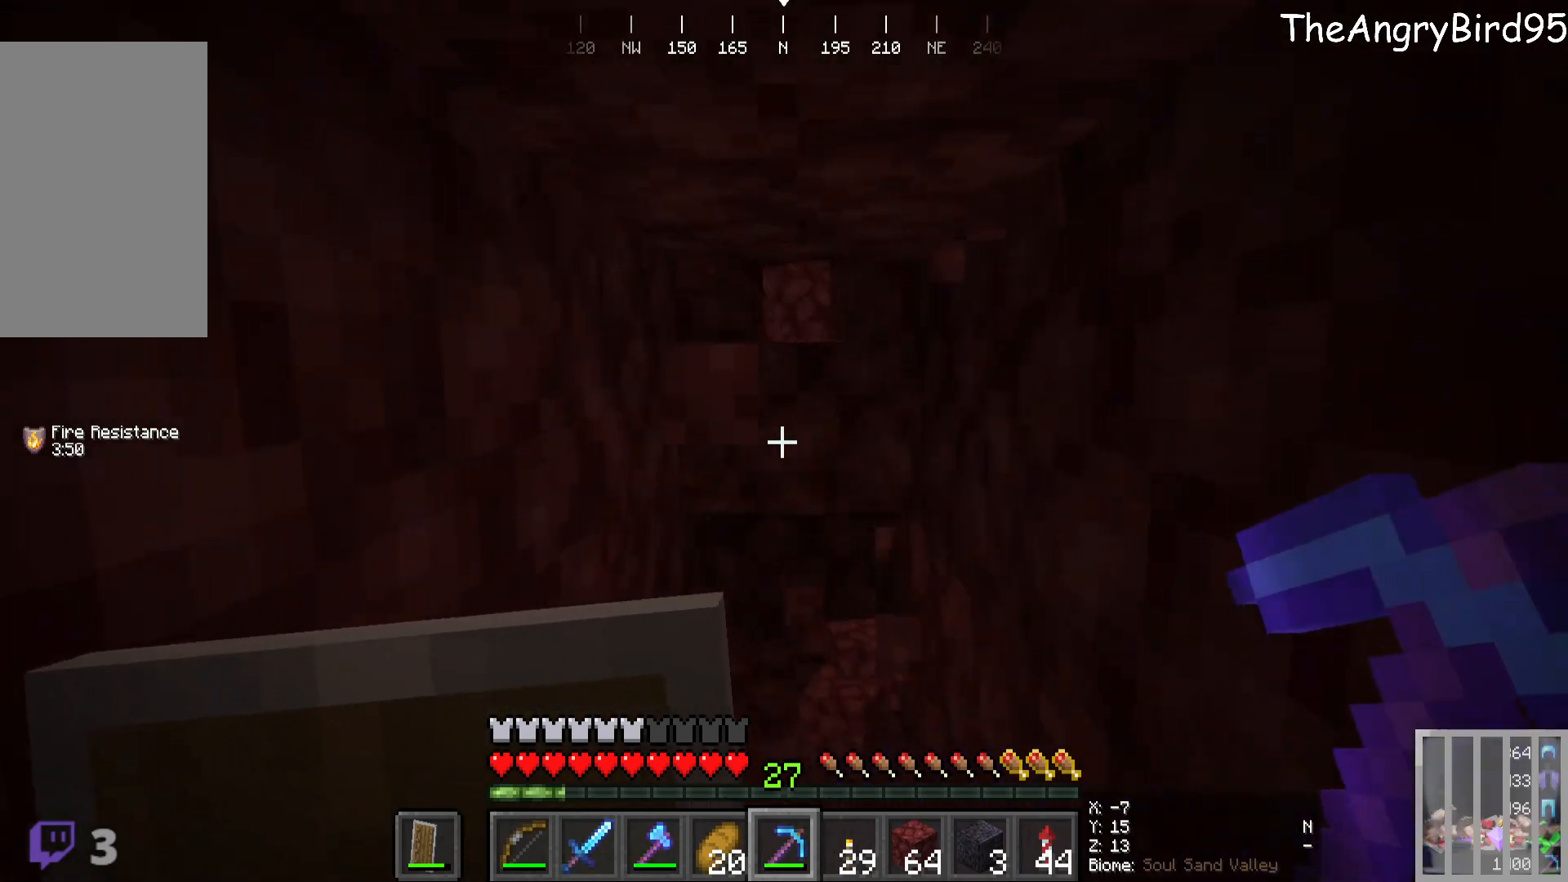
{"keys": ["w"], "mouse": ["left"], "events": [[150, "mouse_left", "down"], [316, "w", "down"]]}
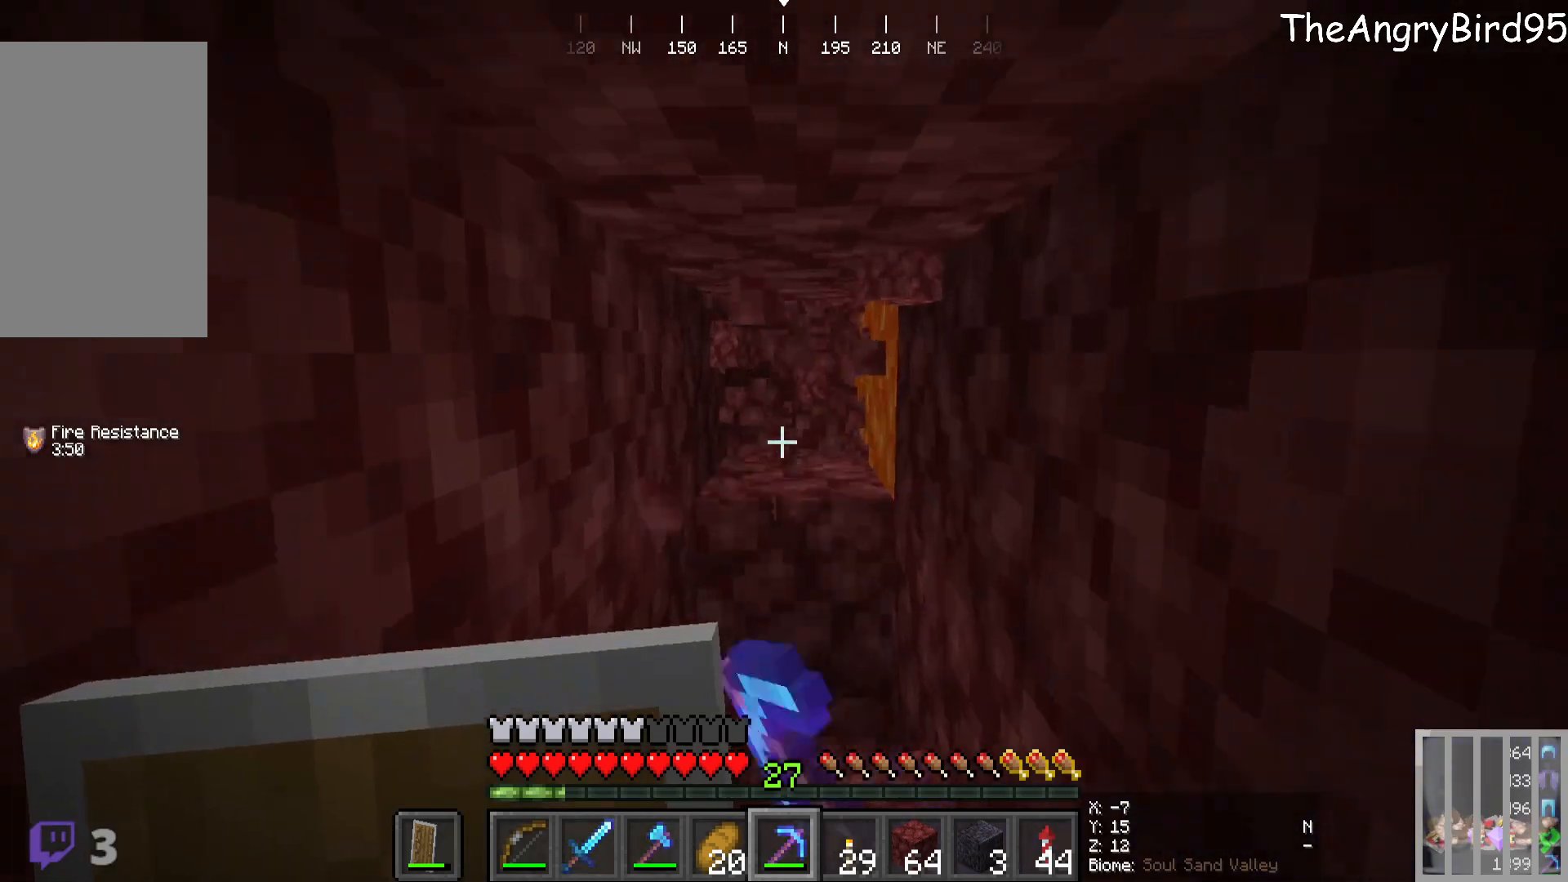
{"keys": [], "mouse": [], "events": [[100, "mouse_left", "up"], [116, "w", "up"]]}
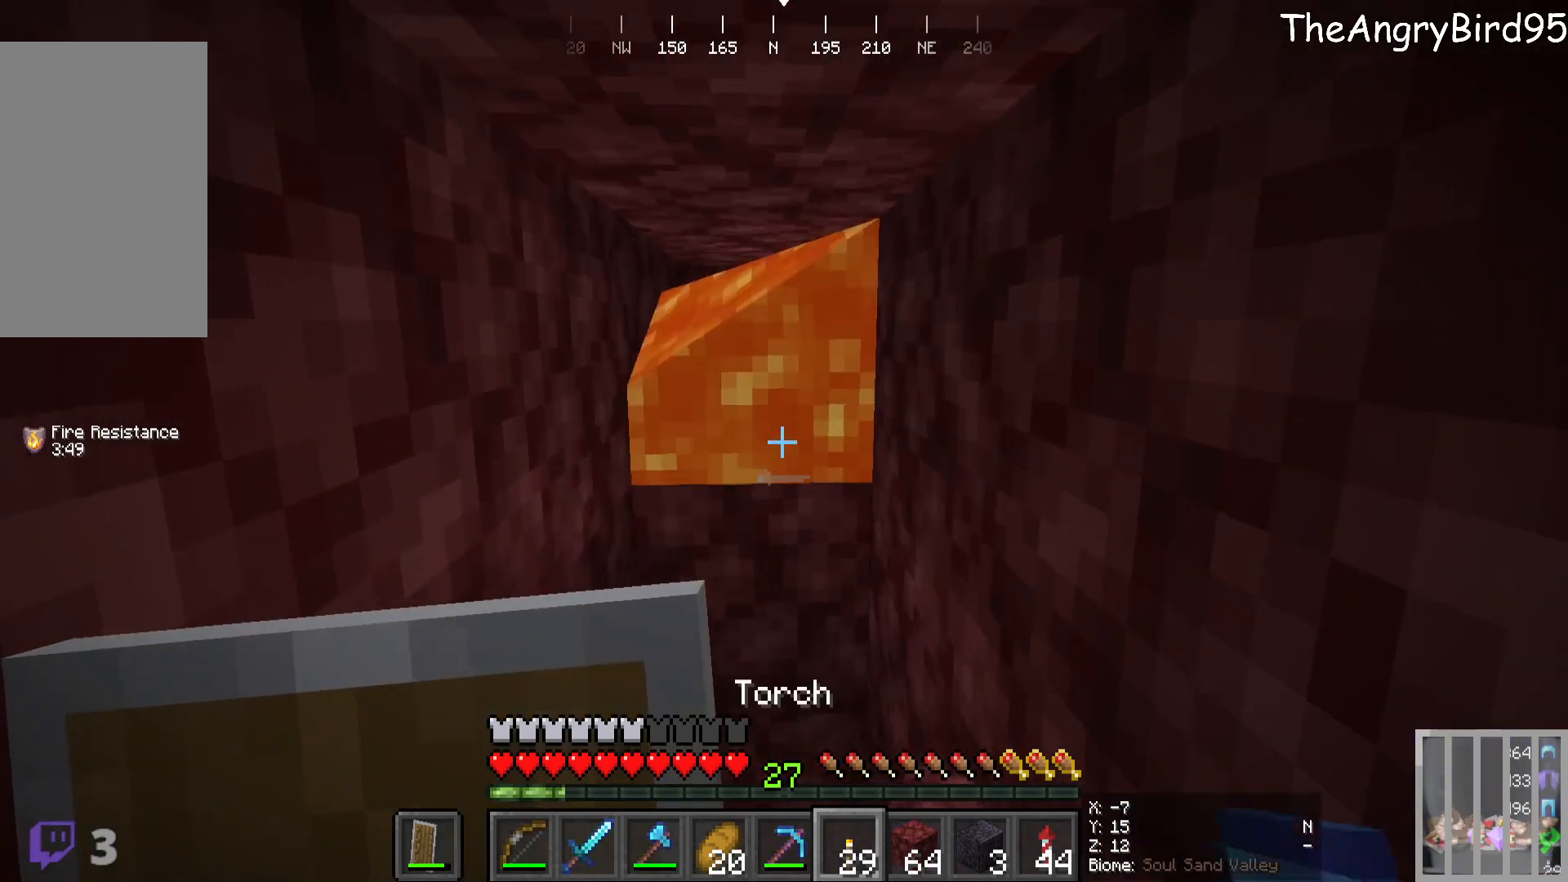
{"keys": [], "mouse": ["right"], "events": [[316, "w", "down"], [400, "mouse_right", "down"], [400, "w", "up"]]}
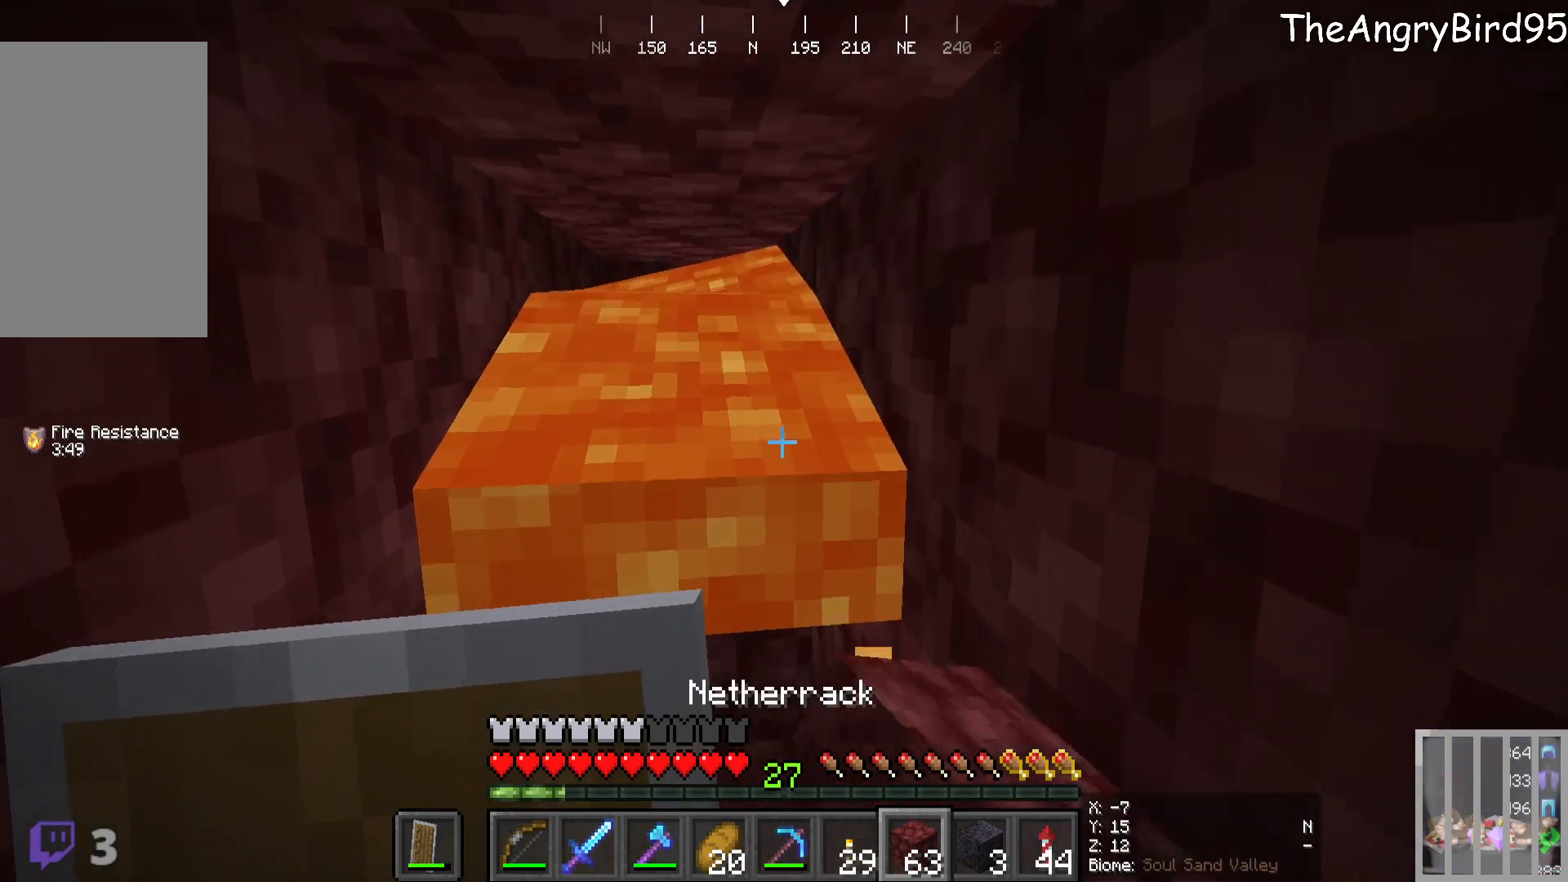
{"keys": [], "mouse": [], "events": [[66, "mouse_right", "up"], [133, "s", "down"], [150, "mouse_right", "down"], [300, "mouse_right", "up"], [316, "s", "up"]]}
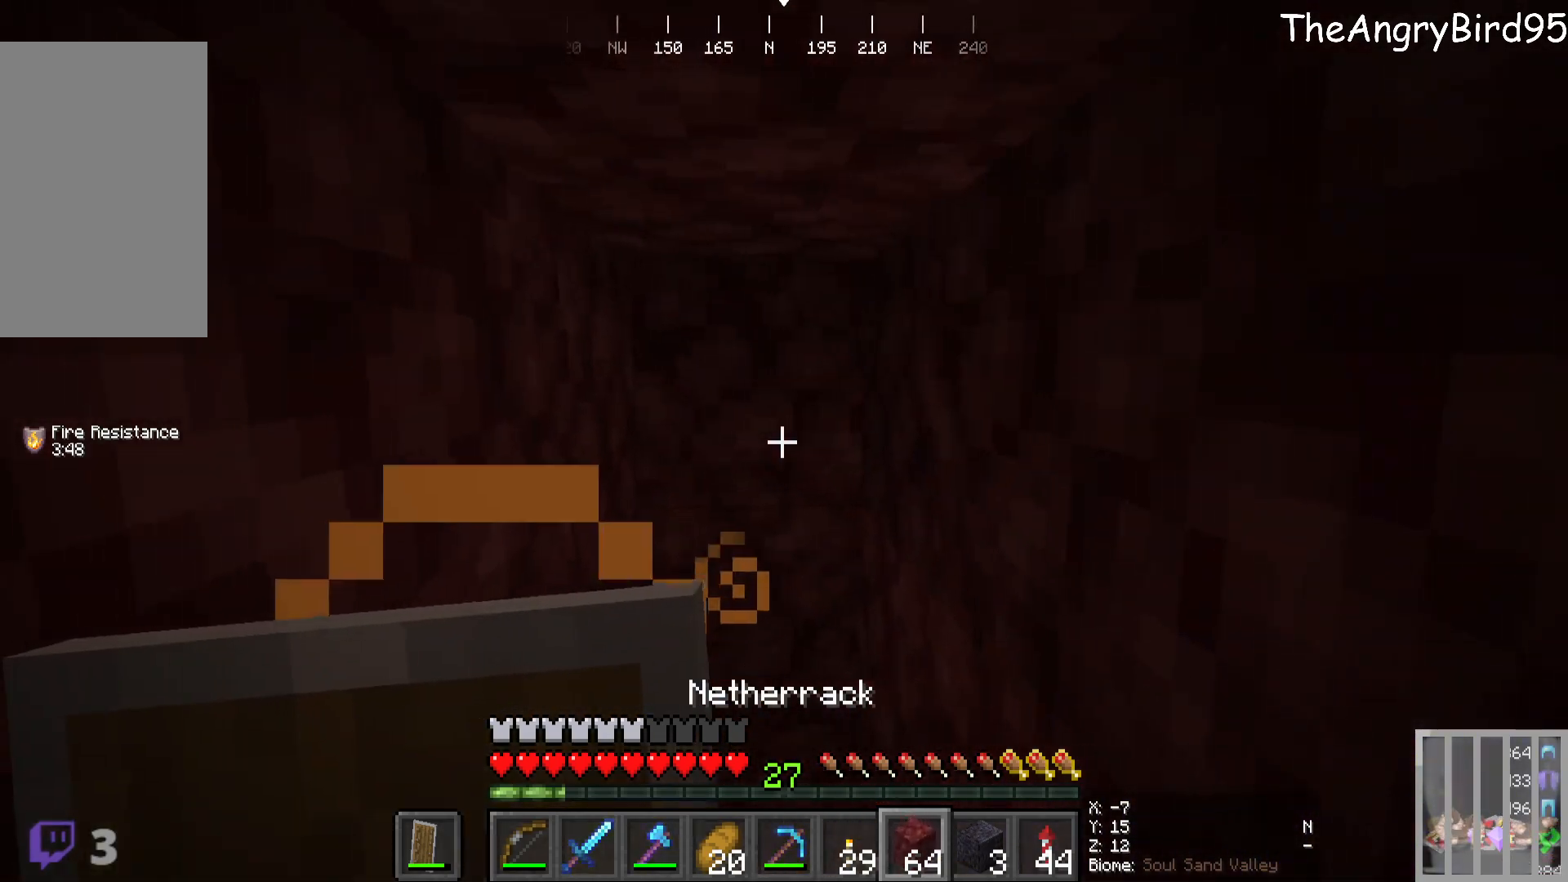
{"keys": [], "mouse": [], "events": []}
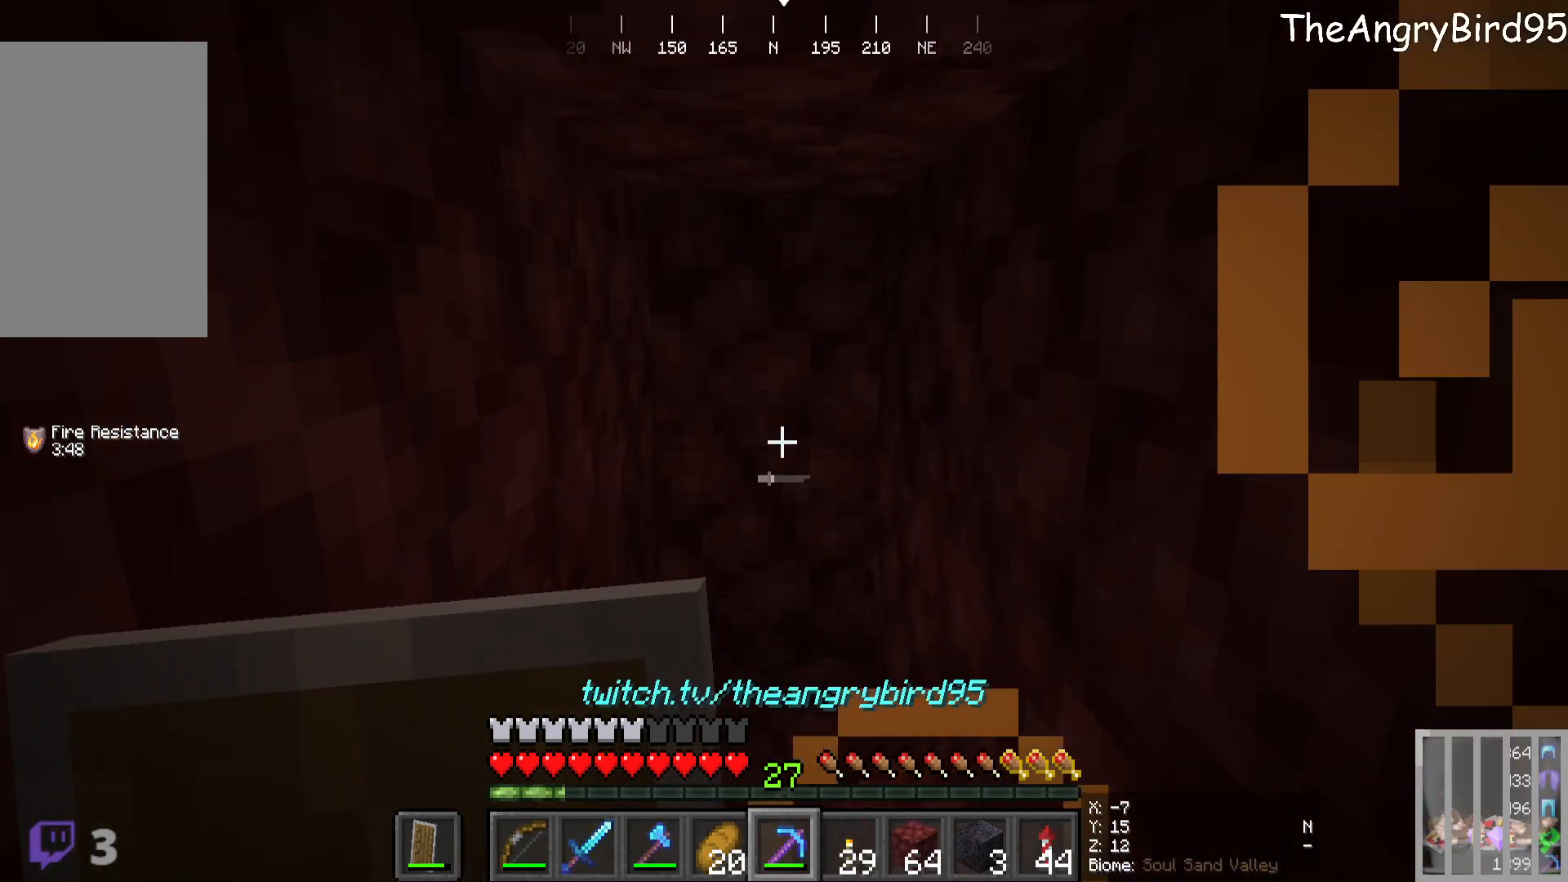
{"keys": [], "mouse": [], "events": [[16, "mouse_left", "down"], [66, "w", "down"], [166, "mouse_left", "up"], [166, "w", "up"]]}